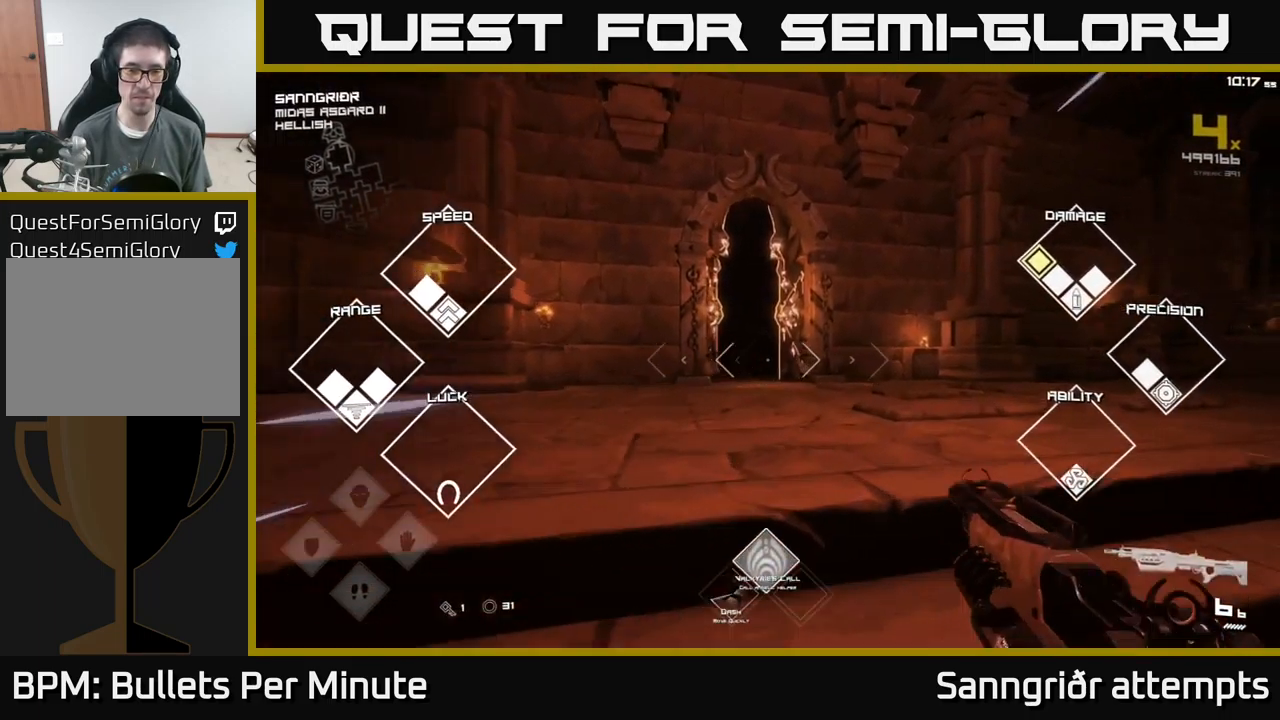
Gameplay with a controller (Xbox layout); each line is a JSON object with the inputs held at the frame after it. "events" lists button and stick changes between this image and that frame as [ms after this image, input, new state], when the widget could be followed in between.
{"buttons": ["L1"], "left_stick": "up", "right_stick": "center", "events": [[34, "right_stick", "left"], [84, "left_stick", "up"], [134, "right_stick", "center"]]}
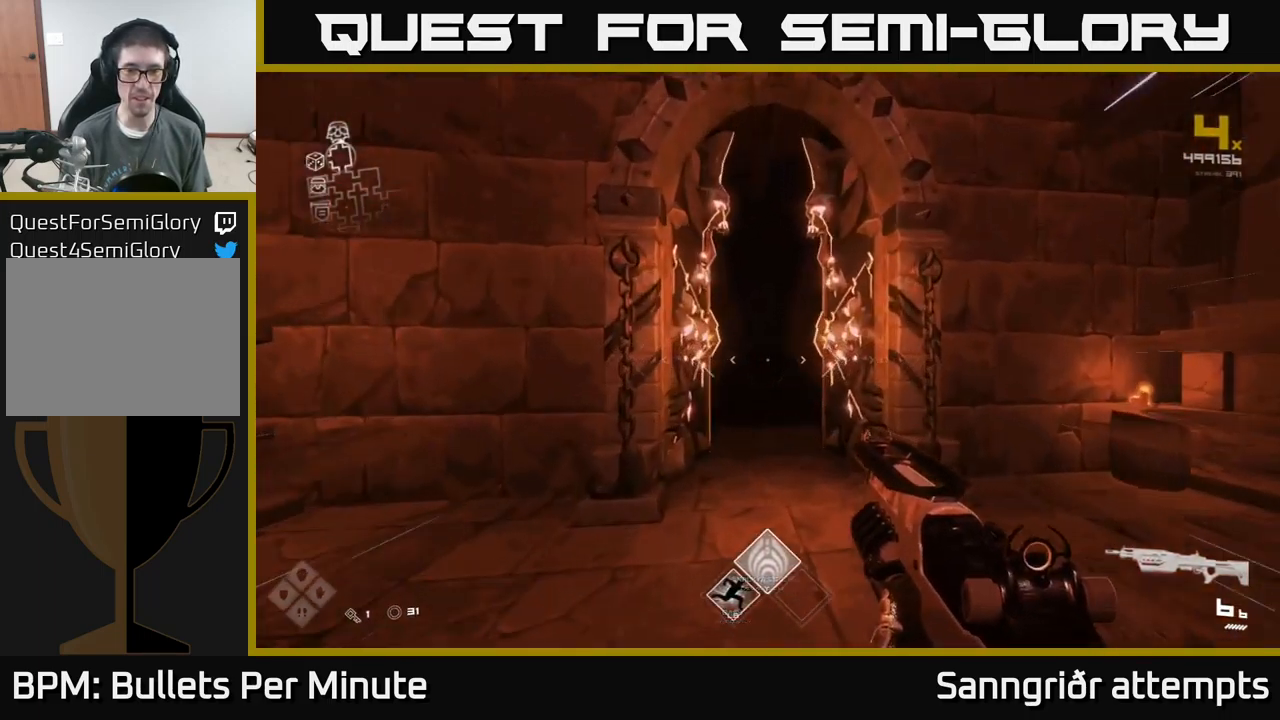
{"buttons": ["L1"], "left_stick": "up", "right_stick": "center", "events": [[434, "right_stick", "up-left"], [500, "right_stick", "center"]]}
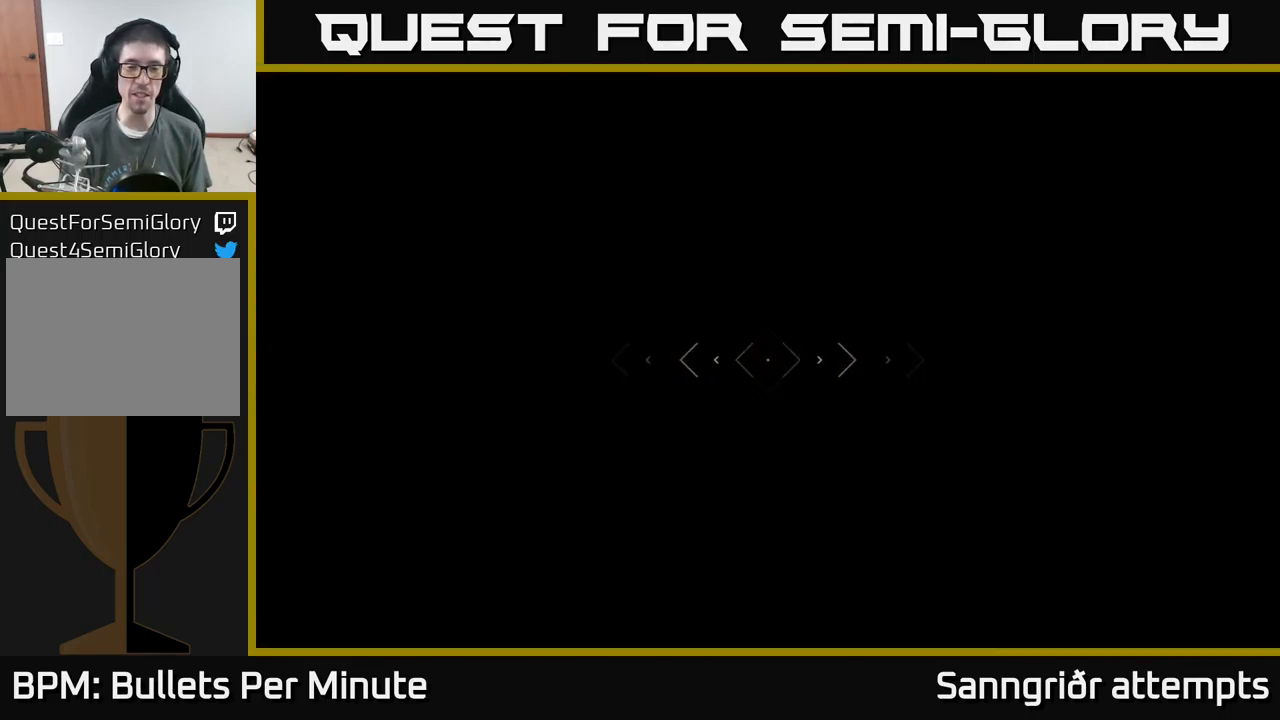
{"buttons": [], "left_stick": "up", "right_stick": "center", "events": [[367, "L1", "up"]]}
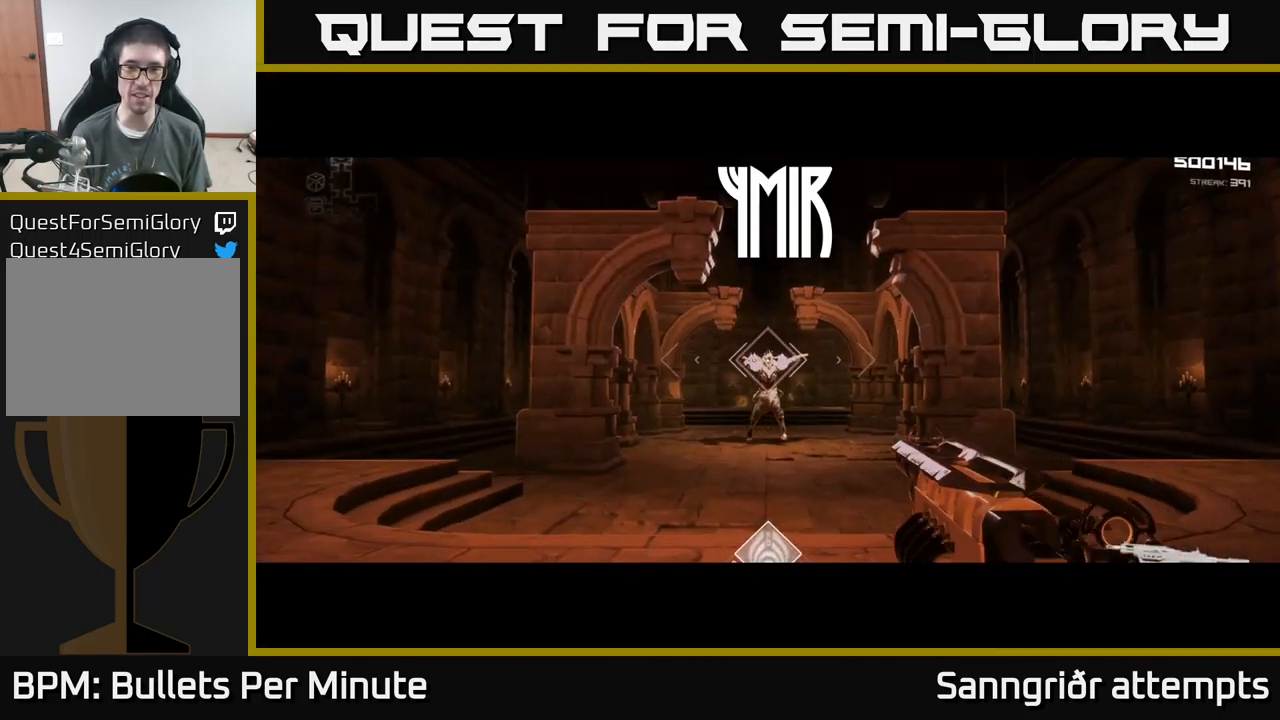
{"buttons": [], "left_stick": "center", "right_stick": "center", "events": [[300, "R2", "down"], [300, "left_stick", "center"], [450, "R2", "up"]]}
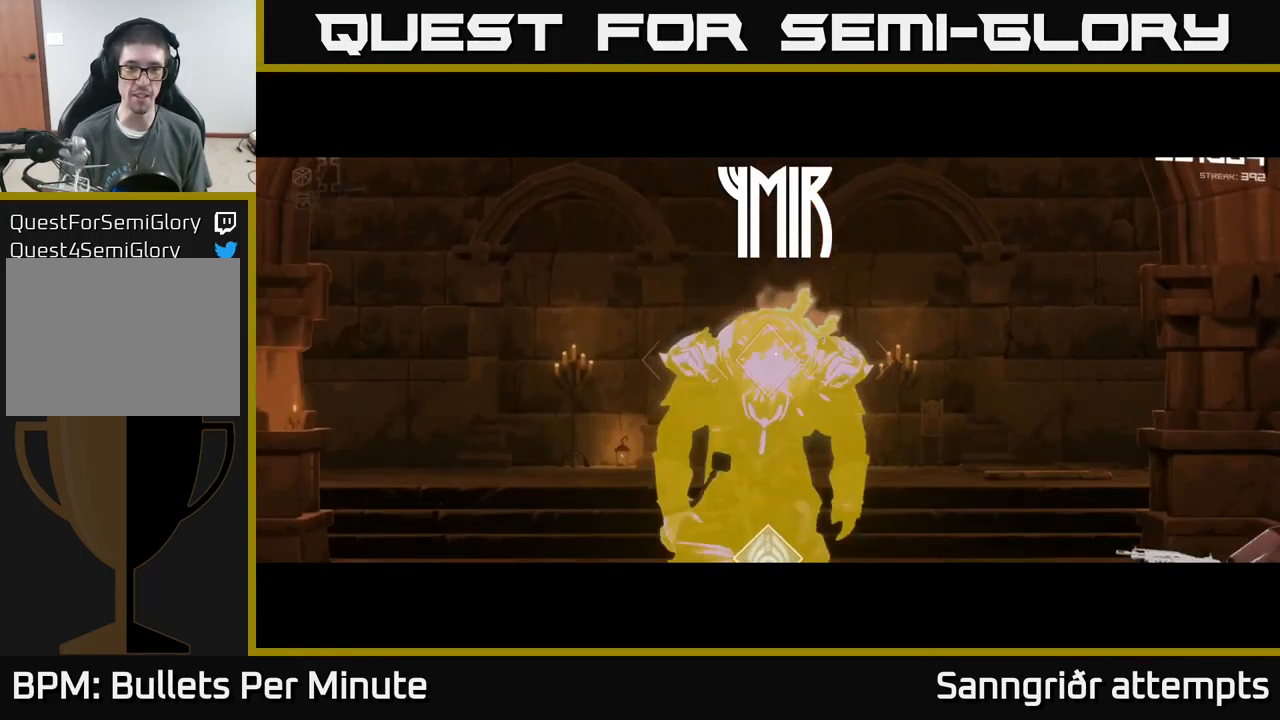
{"buttons": [], "left_stick": "center", "right_stick": "center", "events": [[184, "R2", "down"], [300, "R2", "up"]]}
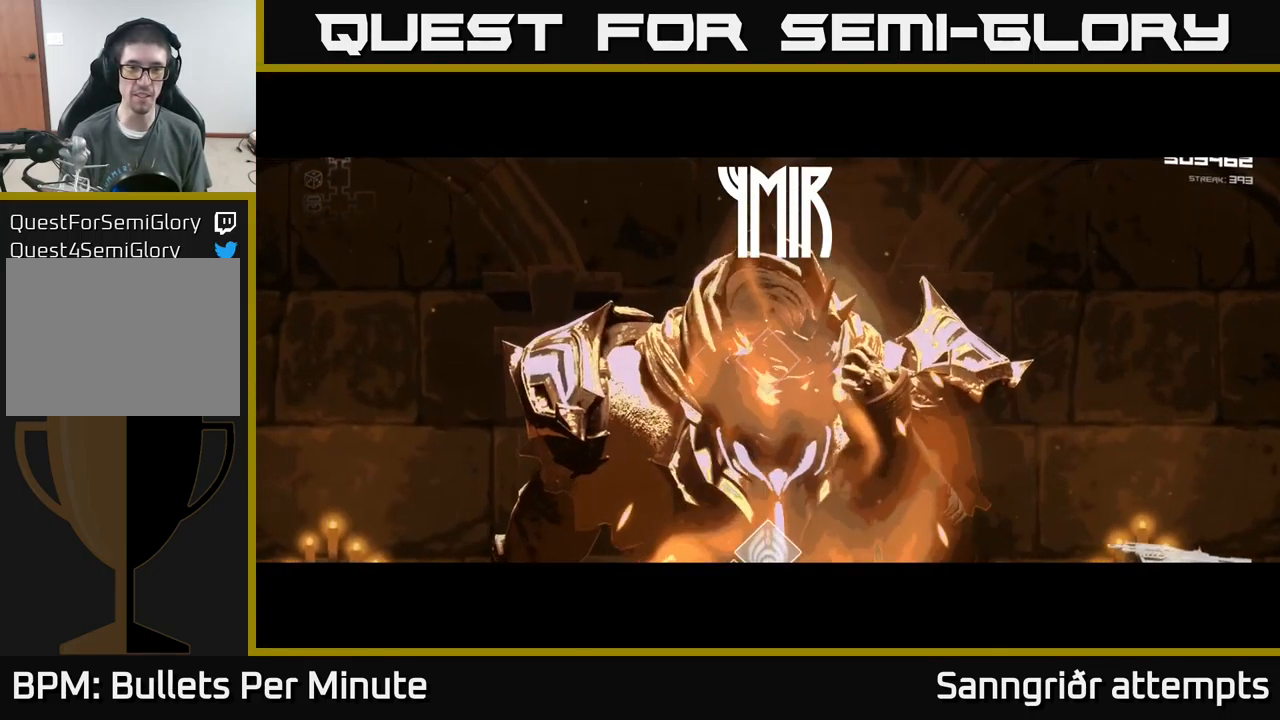
{"buttons": [], "left_stick": "center", "right_stick": "center", "events": [[17, "R2", "down"], [150, "R2", "up"], [350, "R2", "down"], [500, "R2", "up"]]}
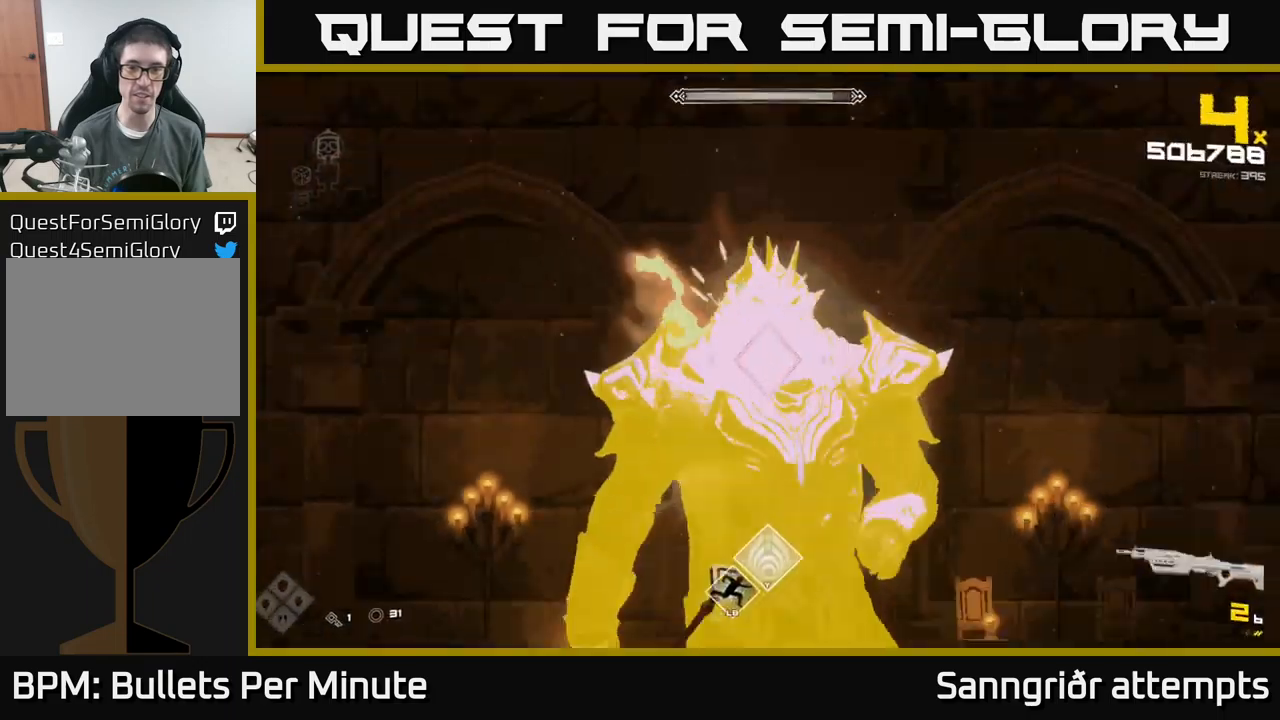
{"buttons": [], "left_stick": "center", "right_stick": "center", "events": [[166, "R2", "down"], [333, "R2", "up"]]}
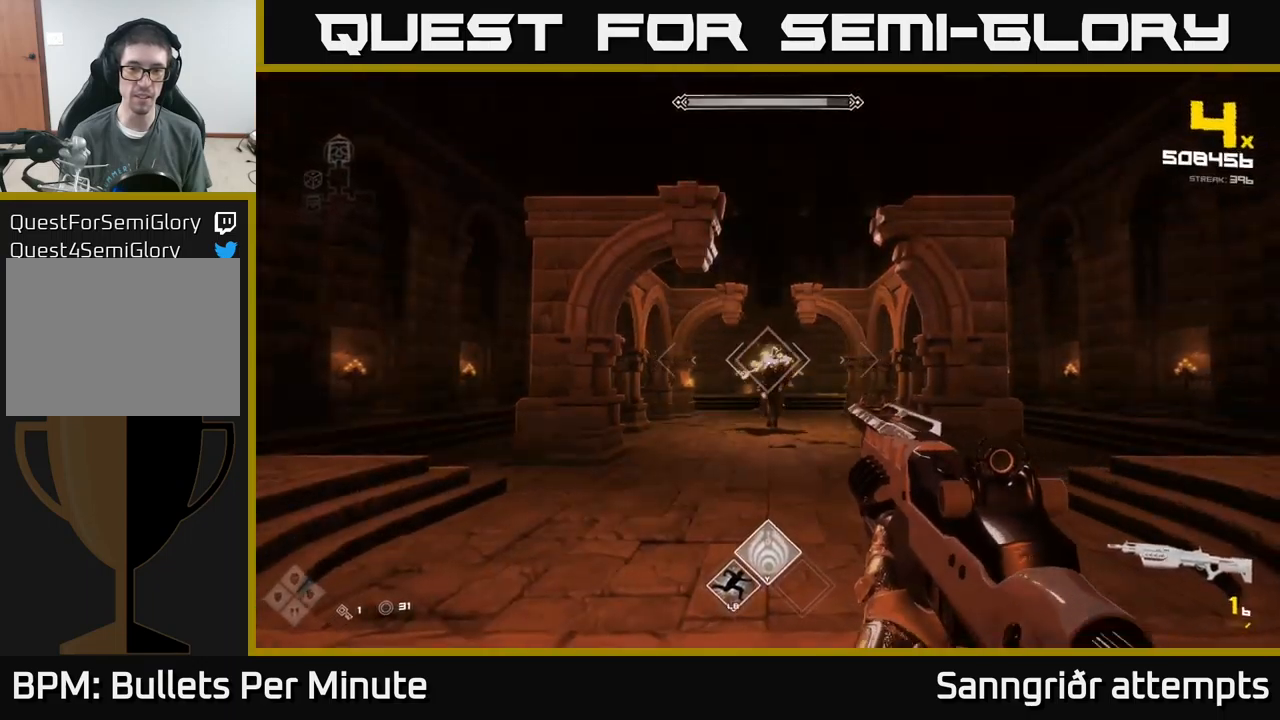
{"buttons": [], "left_stick": "left", "right_stick": "right", "events": [[50, "R2", "down"], [50, "left_stick", "up-left"], [183, "R2", "up"], [250, "left_stick", "left"], [400, "right_stick", "right"]]}
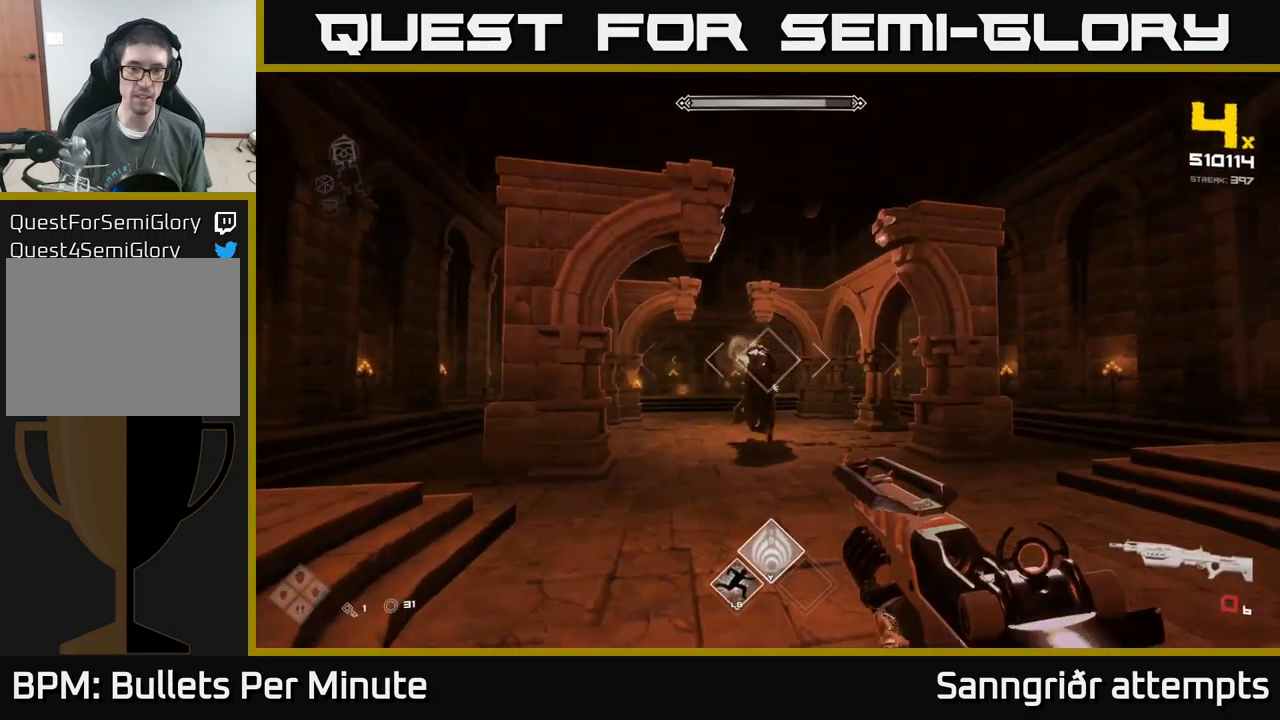
{"buttons": [], "left_stick": "up-left", "right_stick": "right", "events": [[83, "right_stick", "center"], [233, "Y", "down"], [316, "Y", "up"], [316, "left_stick", "up-left"], [483, "right_stick", "right"]]}
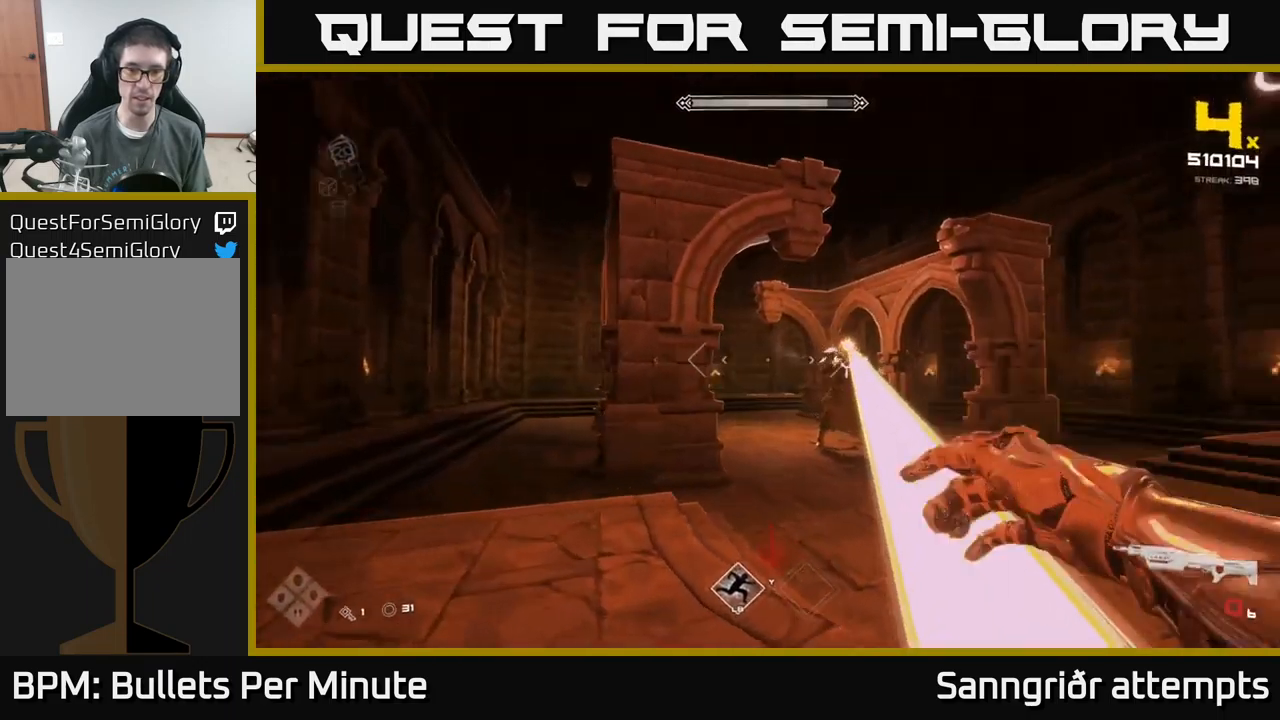
{"buttons": ["R2"], "left_stick": "left", "right_stick": "center", "events": [[33, "left_stick", "left"], [100, "R1", "down"], [200, "R1", "up"], [200, "right_stick", "center"], [466, "R2", "down"]]}
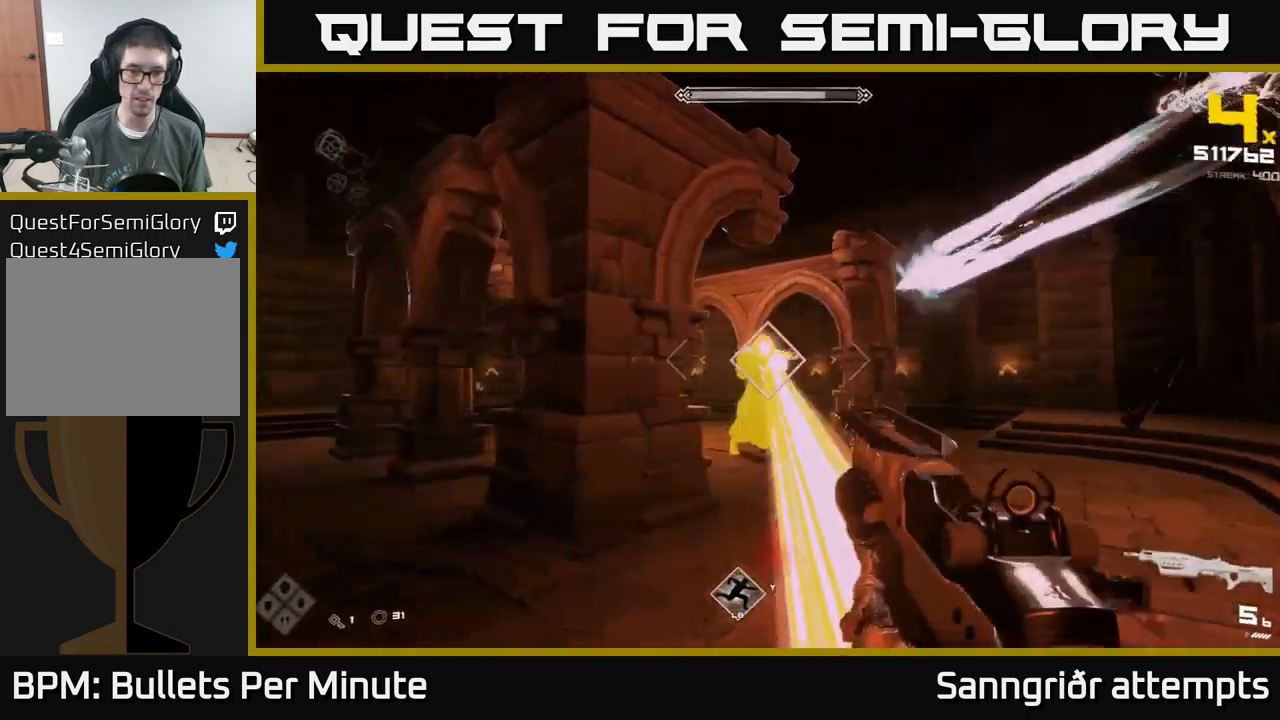
{"buttons": [], "left_stick": "center", "right_stick": "center", "events": [[66, "R2", "up"], [266, "R2", "down"], [350, "R2", "up"], [350, "left_stick", "center"]]}
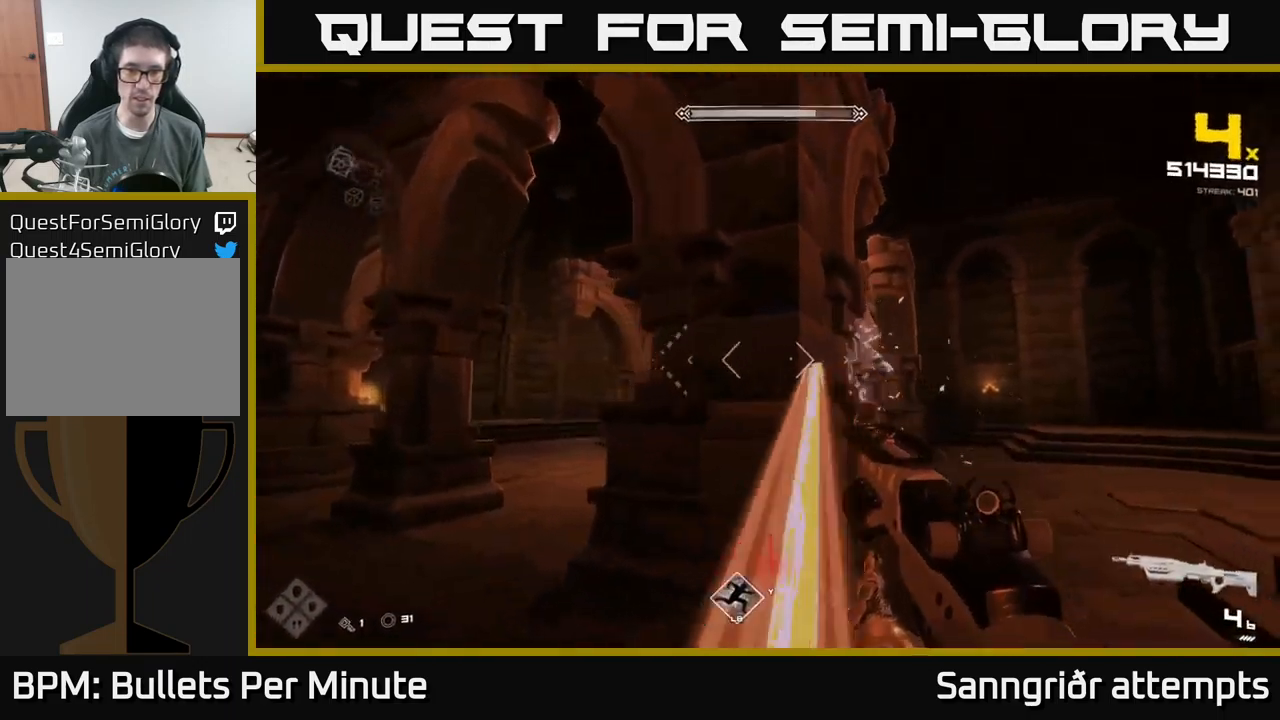
{"buttons": [], "left_stick": "center", "right_stick": "center", "events": [[100, "left_stick", "up-left"], [200, "left_stick", "center"]]}
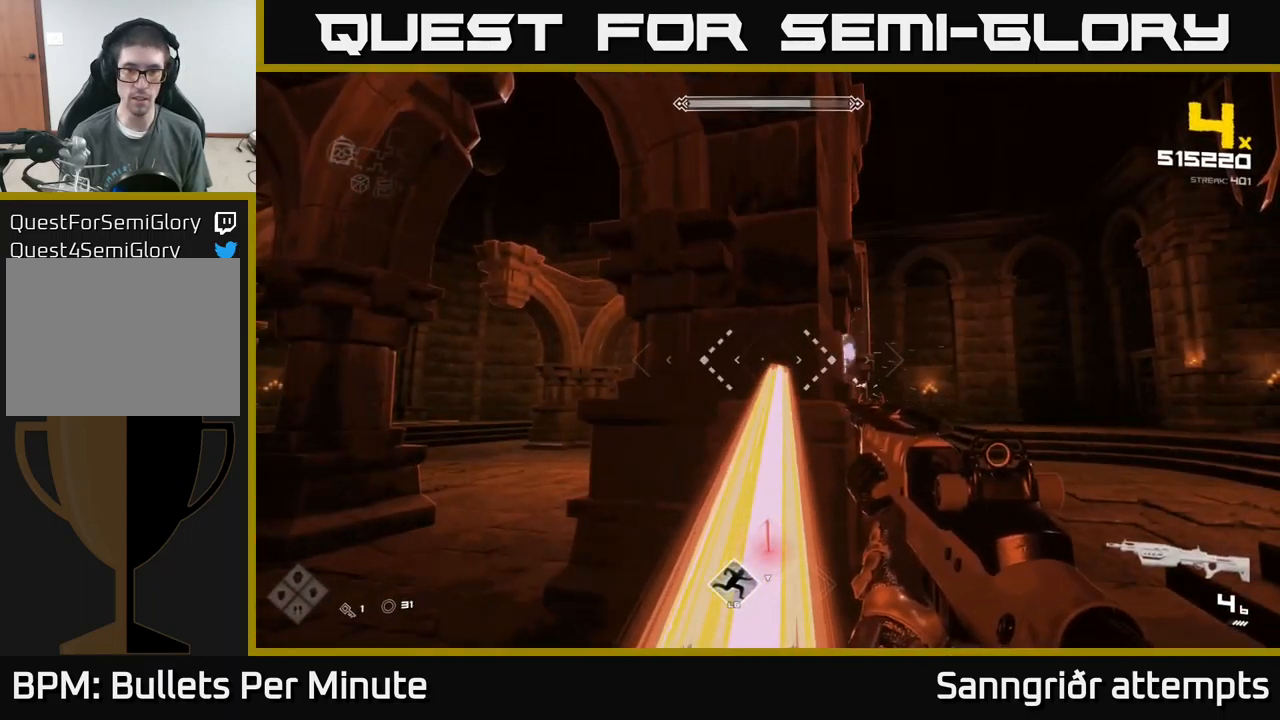
{"buttons": [], "left_stick": "center", "right_stick": "center", "events": [[83, "R1", "down"], [183, "R1", "up"]]}
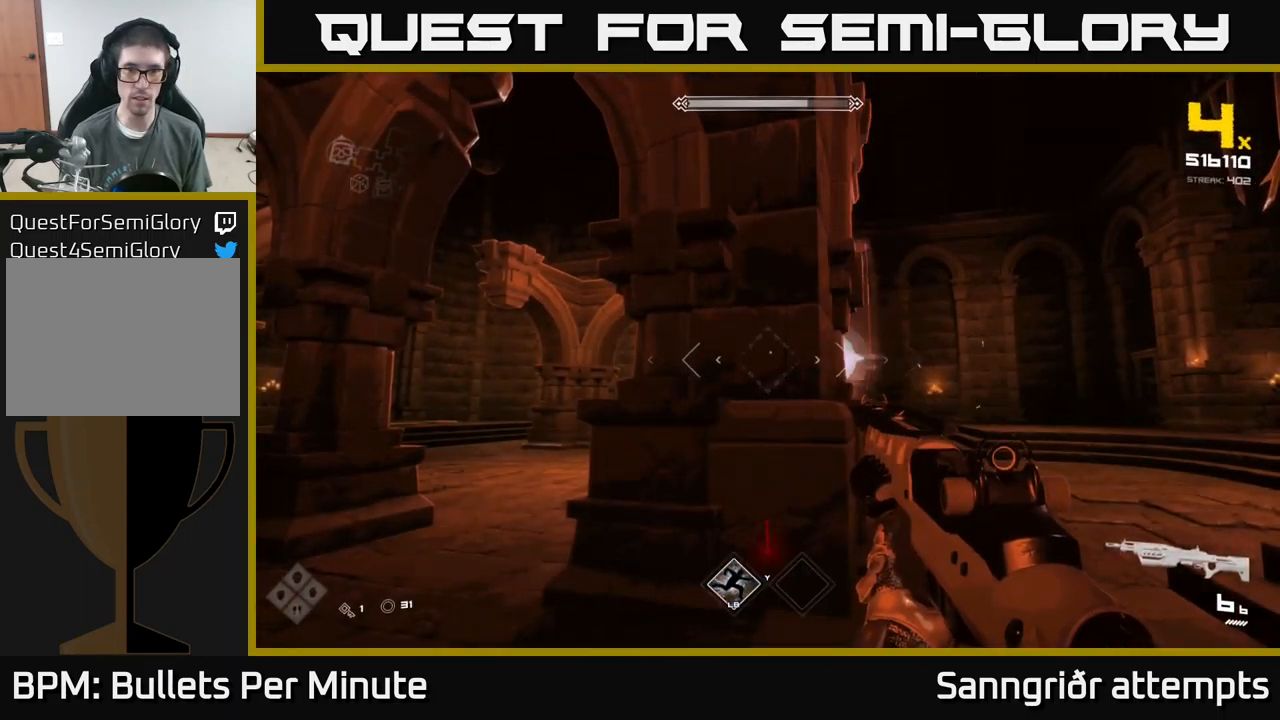
{"buttons": [], "left_stick": "center", "right_stick": "center", "events": []}
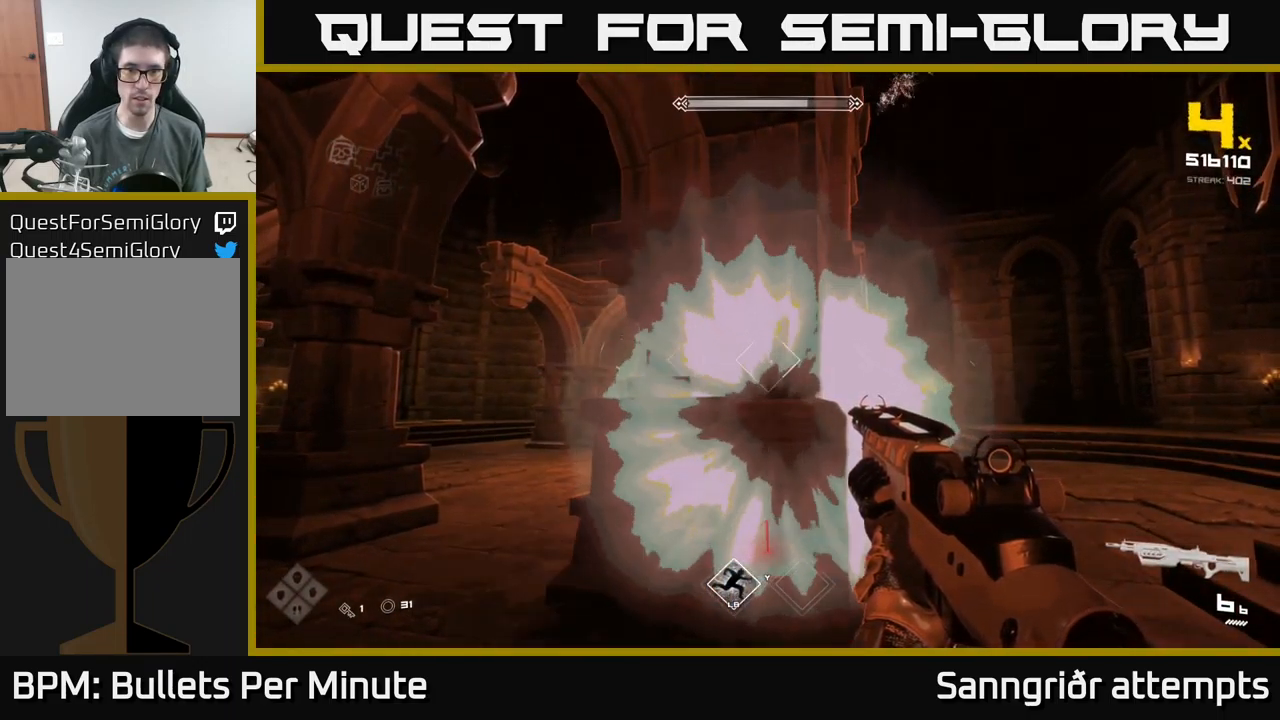
{"buttons": [], "left_stick": "right", "right_stick": "center", "events": [[316, "left_stick", "right"]]}
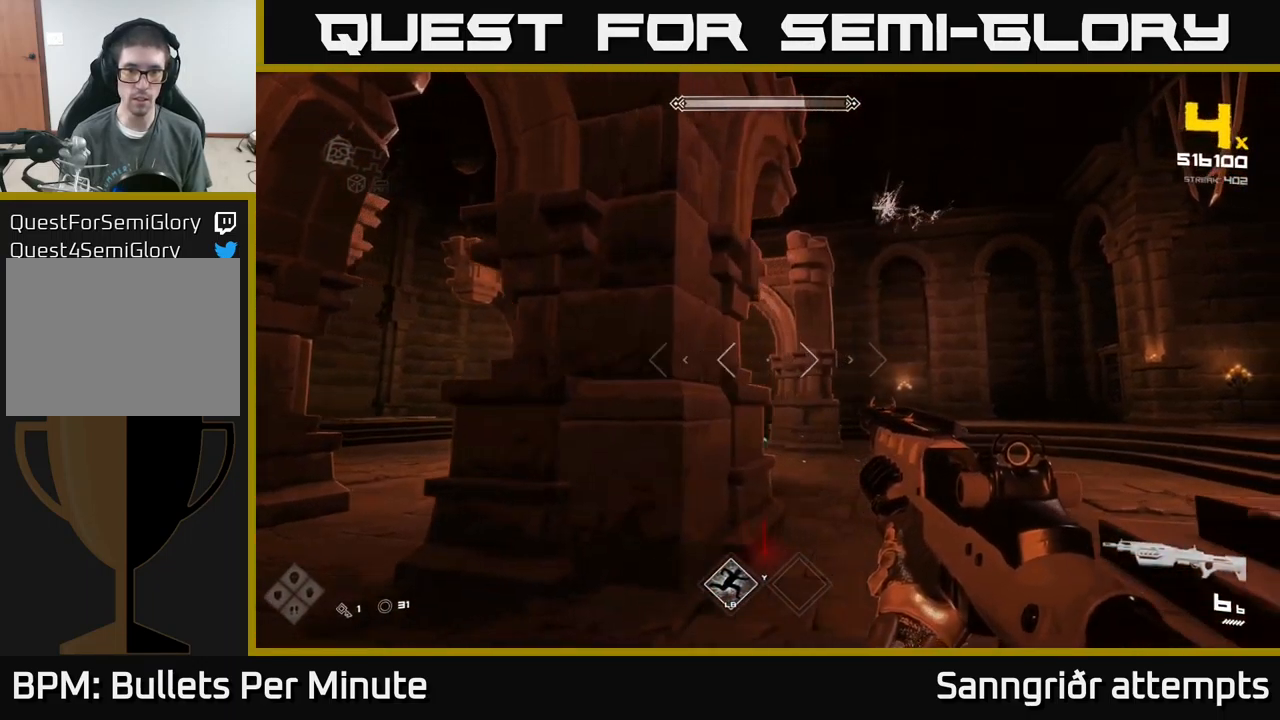
{"buttons": [], "left_stick": "down-right", "right_stick": "down-left", "events": [[133, "right_stick", "left"], [233, "R2", "down"], [233, "left_stick", "center"], [250, "right_stick", "center"], [333, "R2", "up"], [450, "left_stick", "down-right"], [467, "right_stick", "down-left"]]}
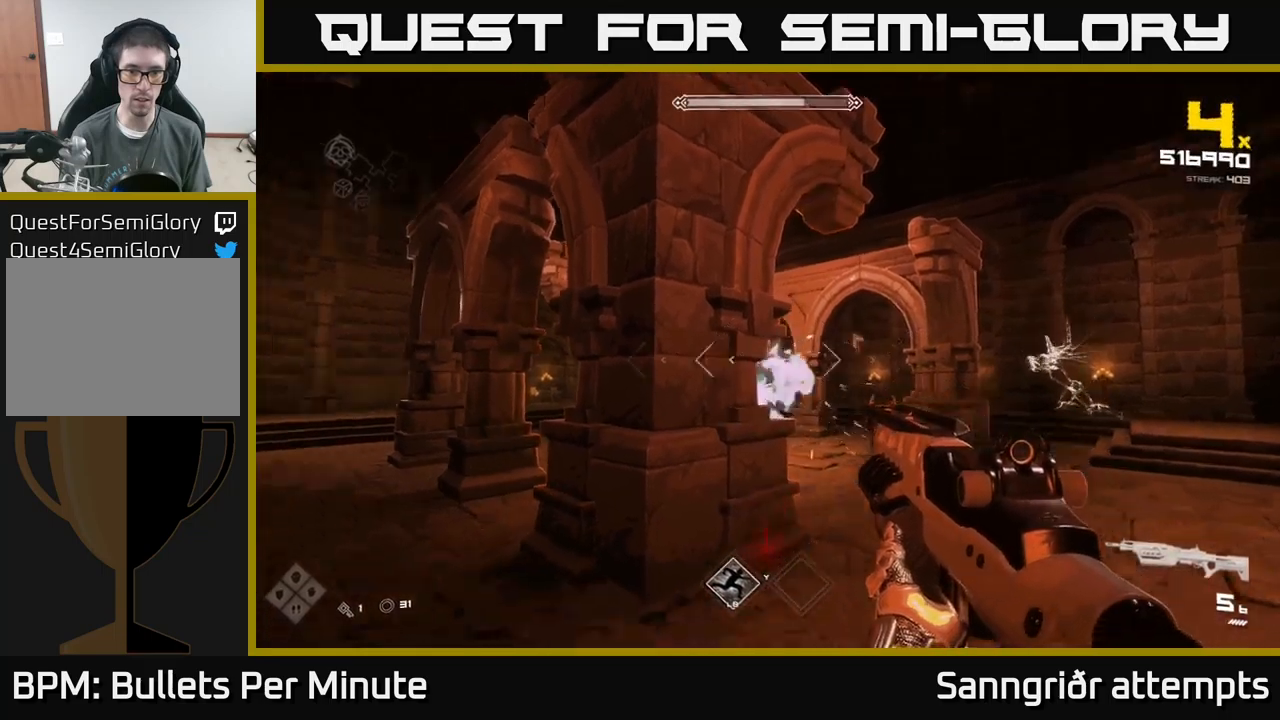
{"buttons": [], "left_stick": "right", "right_stick": "center", "events": [[83, "R2", "down"], [133, "right_stick", "center"], [167, "R2", "up"], [283, "right_stick", "left"], [417, "right_stick", "center"], [500, "left_stick", "right"]]}
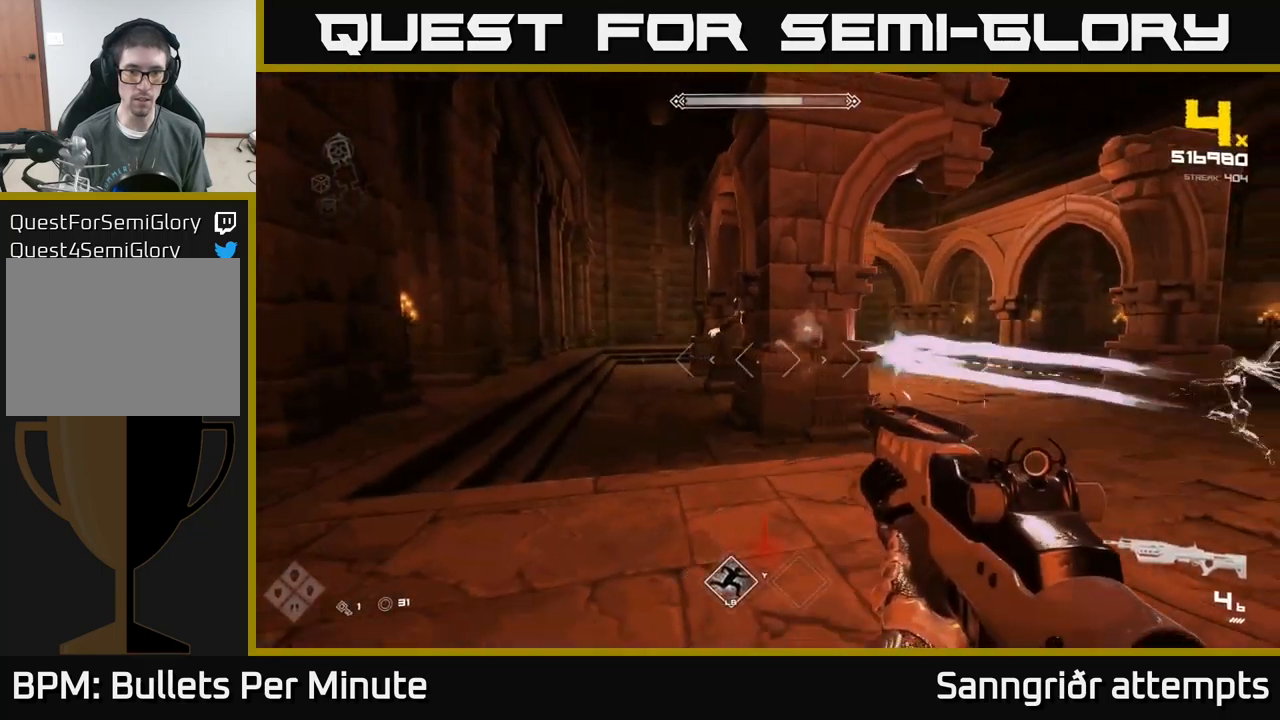
{"buttons": [], "left_stick": "center", "right_stick": "center", "events": [[100, "left_stick", "center"], [167, "right_stick", "left"], [267, "R2", "down"], [300, "right_stick", "center"], [317, "left_stick", "right"], [383, "R2", "up"], [433, "left_stick", "center"]]}
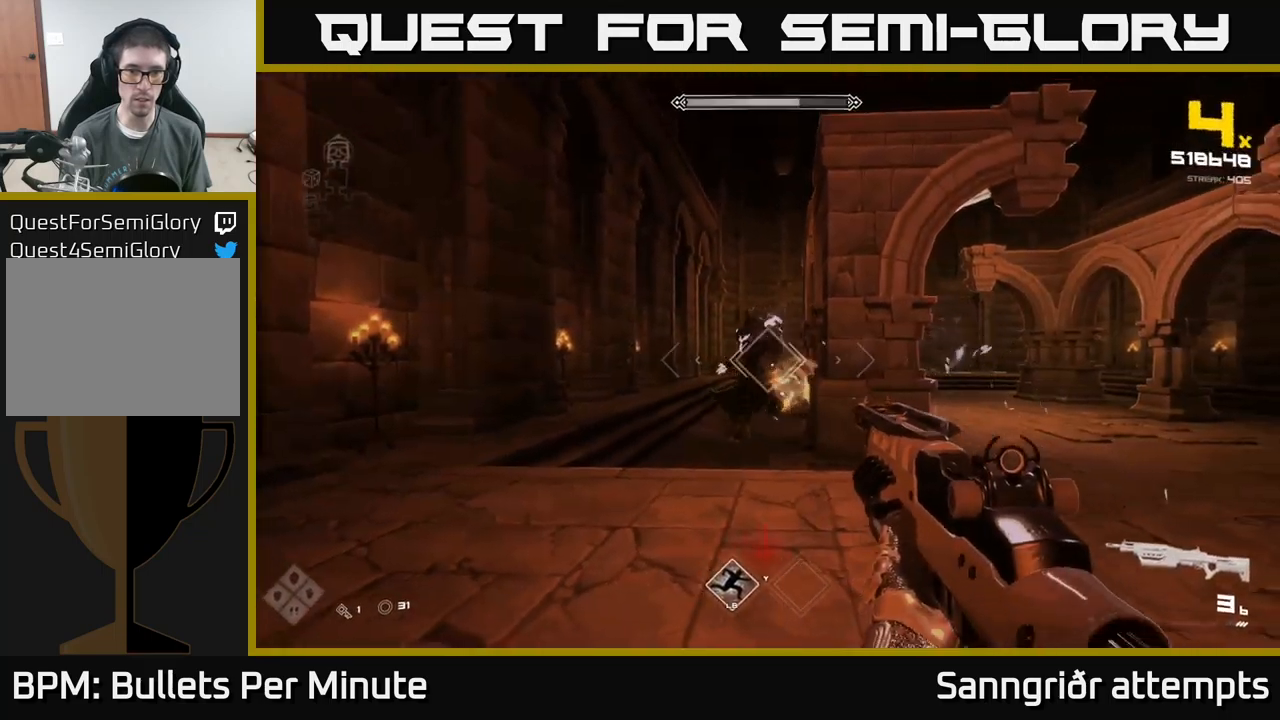
{"buttons": [], "left_stick": "down-right", "right_stick": "center", "events": [[50, "left_stick", "down-right"], [50, "right_stick", "up-left"], [67, "R2", "down"], [100, "right_stick", "center"], [150, "R2", "up"], [300, "right_stick", "left"], [367, "R2", "down"], [400, "right_stick", "center"], [467, "R2", "up"]]}
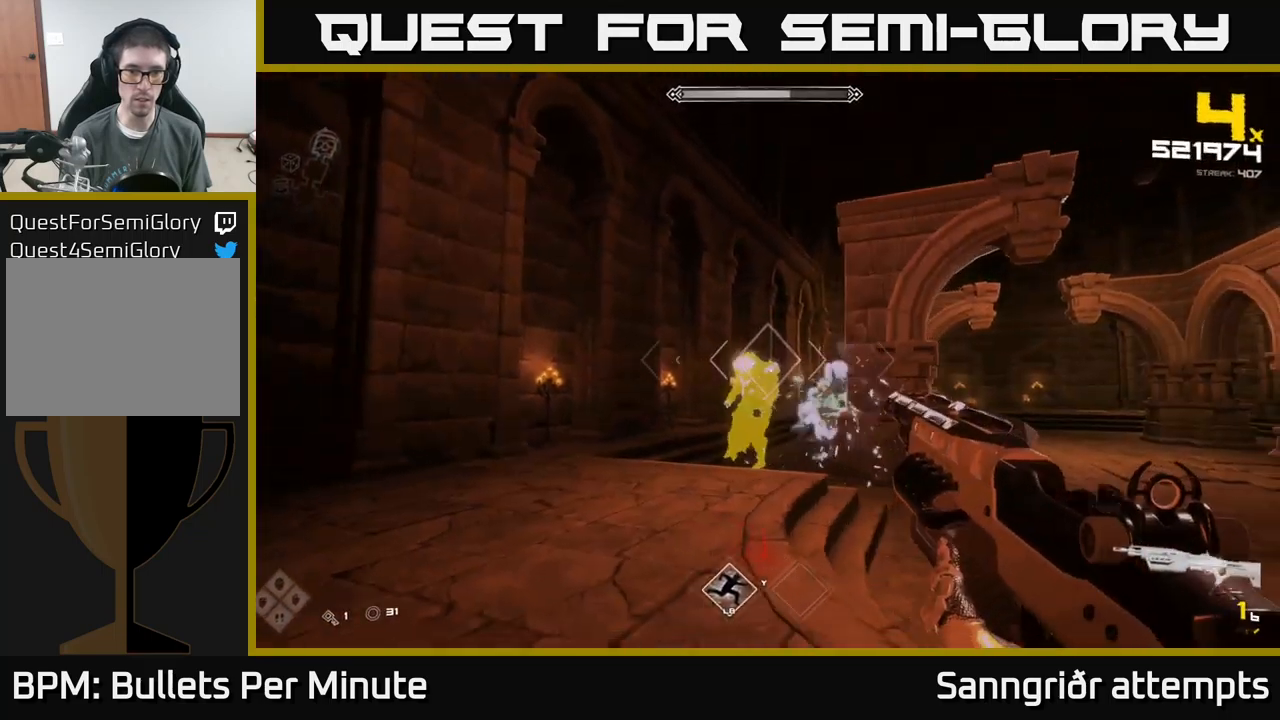
{"buttons": [], "left_stick": "down-right", "right_stick": "left", "events": [[117, "right_stick", "left"], [200, "R2", "down"], [233, "right_stick", "center"], [283, "R2", "up"], [450, "right_stick", "left"]]}
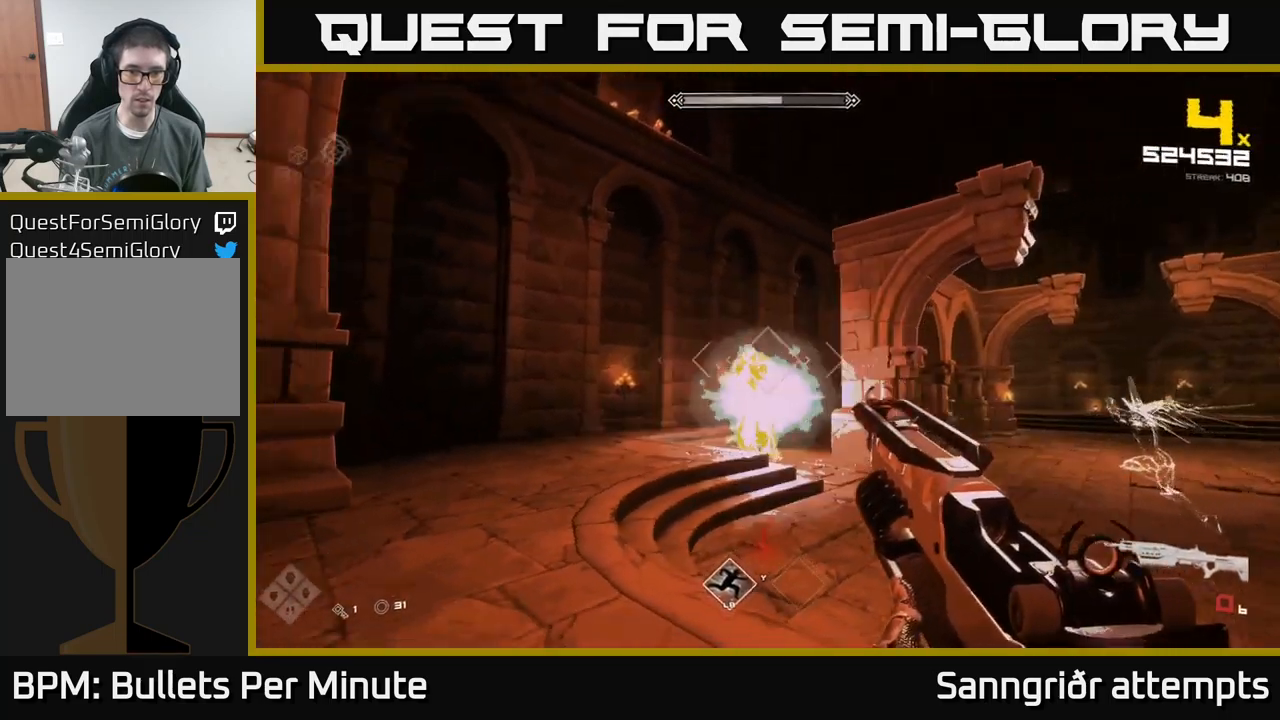
{"buttons": ["R2"], "left_stick": "down-right", "right_stick": "center", "events": [[33, "R2", "down"], [67, "right_stick", "center"], [133, "R2", "up"], [317, "right_stick", "left"], [400, "R2", "down"], [417, "right_stick", "center"]]}
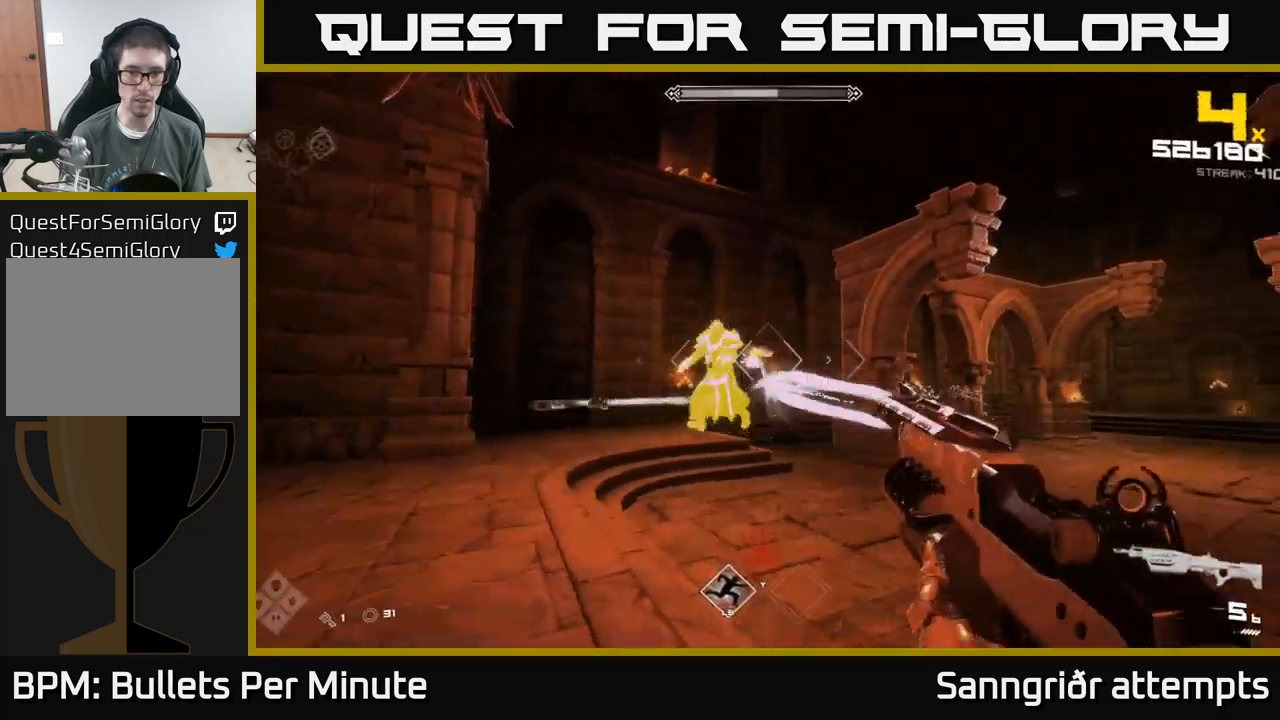
{"buttons": [], "left_stick": "down-right", "right_stick": "left", "events": [[33, "R2", "up"], [83, "right_stick", "left"], [217, "R2", "down"], [233, "right_stick", "center"], [333, "R2", "up"], [450, "right_stick", "left"]]}
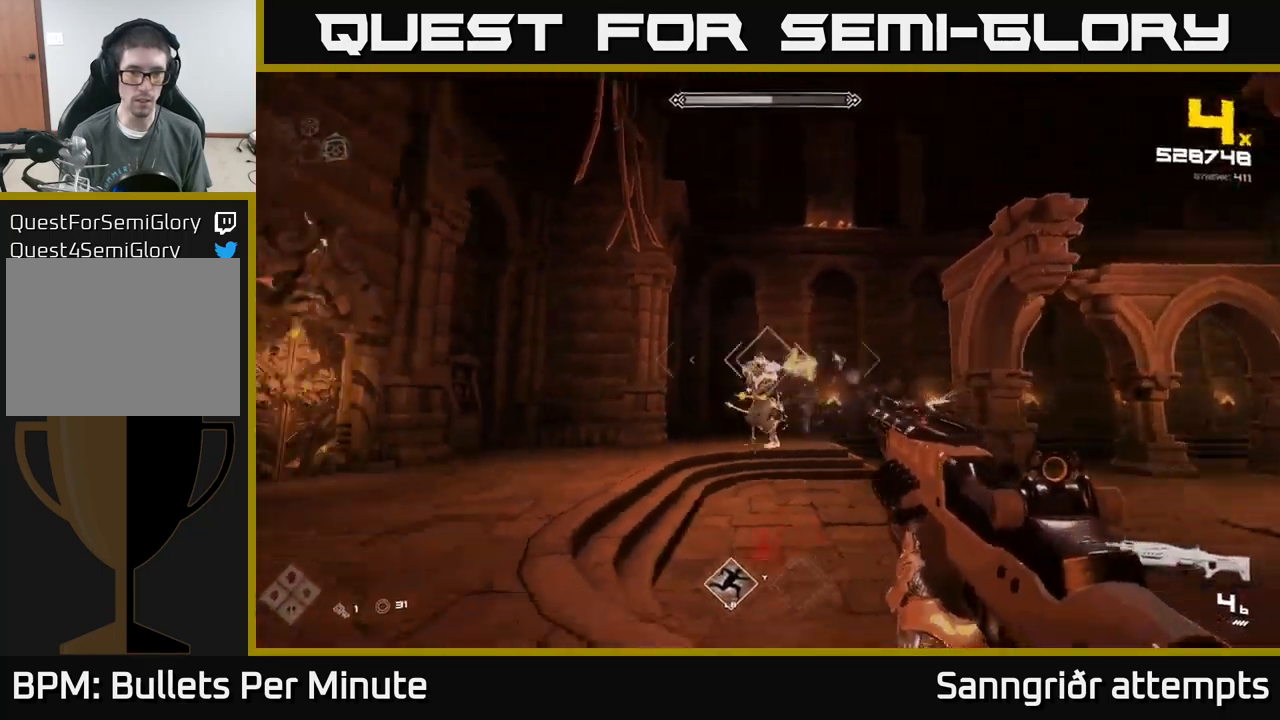
{"buttons": [], "left_stick": "down-right", "right_stick": "center", "events": [[33, "R2", "down"], [50, "right_stick", "center"], [133, "R2", "up"], [283, "right_stick", "left"], [383, "R2", "down"], [400, "right_stick", "center"], [483, "R2", "up"]]}
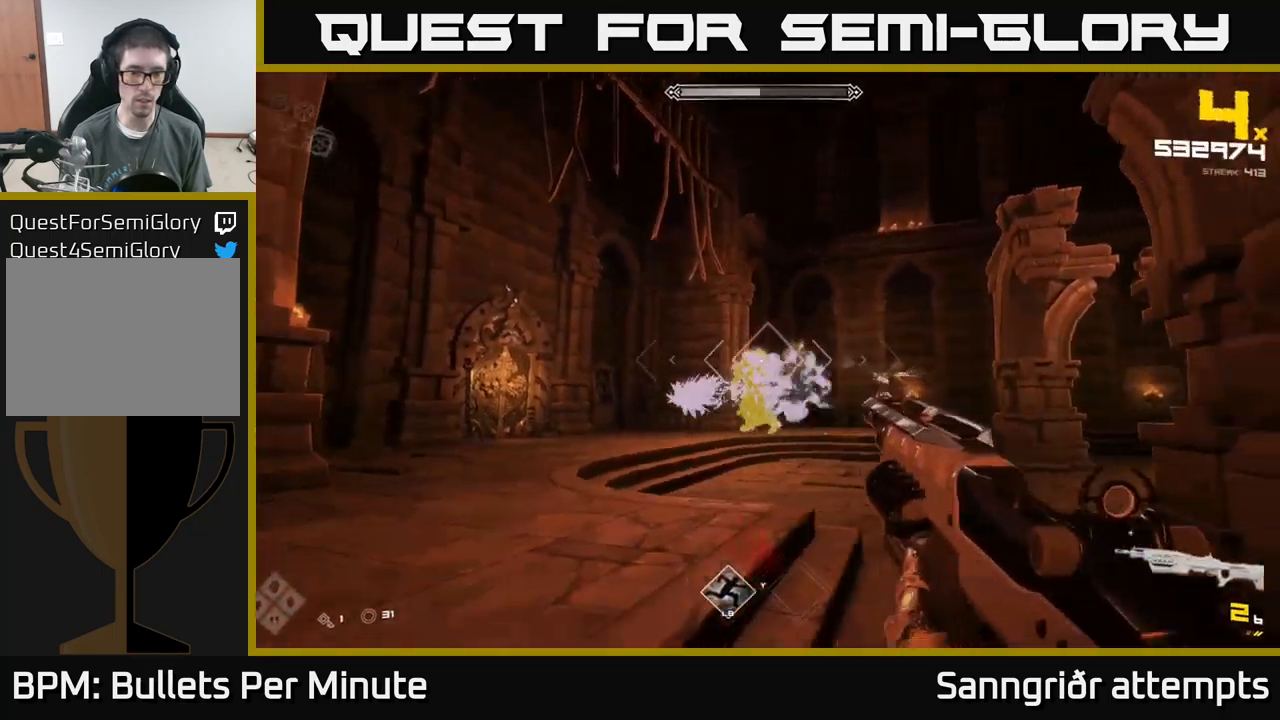
{"buttons": [], "left_stick": "down-right", "right_stick": "left", "events": [[217, "right_stick", "down-left"], [233, "R2", "down"], [267, "right_stick", "center"], [317, "R2", "up"], [333, "left_stick", "center"], [417, "left_stick", "down-right"], [500, "right_stick", "left"]]}
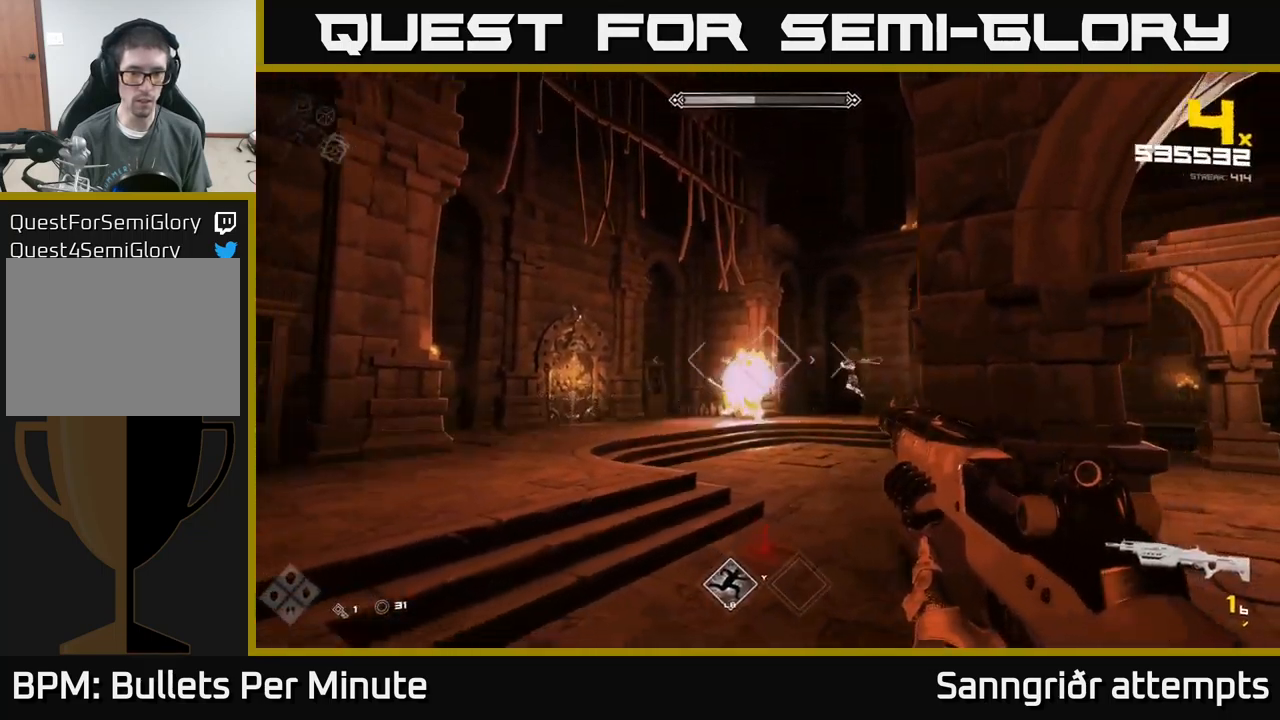
{"buttons": ["R2"], "left_stick": "center", "right_stick": "center", "events": [[67, "R2", "down"], [100, "left_stick", "center"], [117, "right_stick", "center"], [150, "R2", "up"], [250, "left_stick", "down"], [450, "R2", "down"], [450, "left_stick", "center"]]}
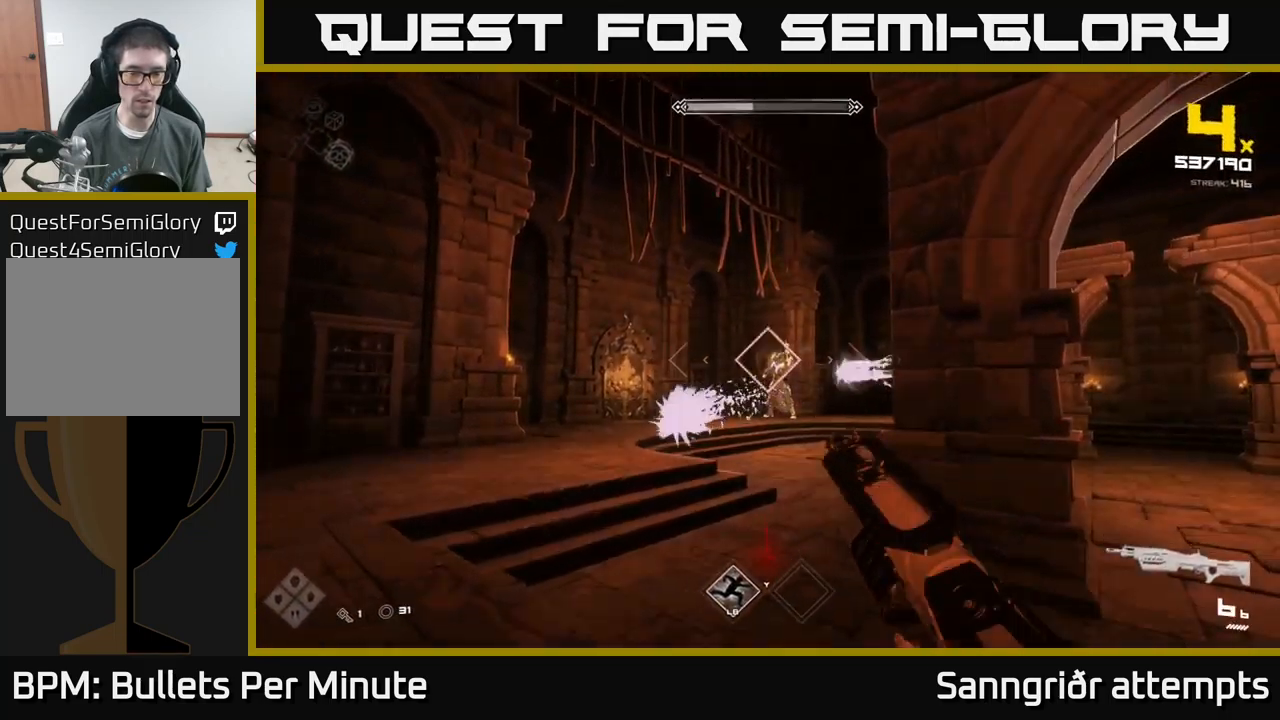
{"buttons": [], "left_stick": "right", "right_stick": "center", "events": [[33, "R2", "up"], [83, "left_stick", "down-right"], [250, "R2", "down"], [267, "left_stick", "center"], [367, "R2", "up"], [450, "left_stick", "right"]]}
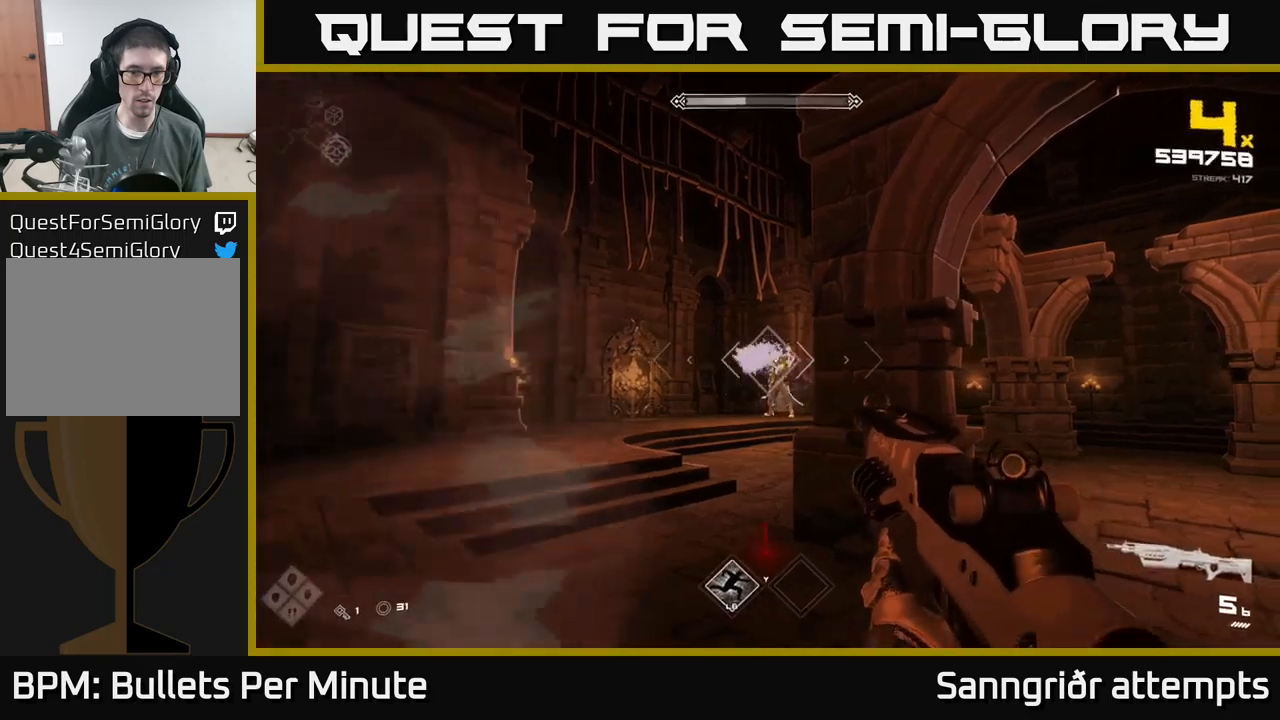
{"buttons": [], "left_stick": "up-right", "right_stick": "center", "events": [[84, "R2", "down"], [200, "R2", "up"], [350, "left_stick", "up-right"]]}
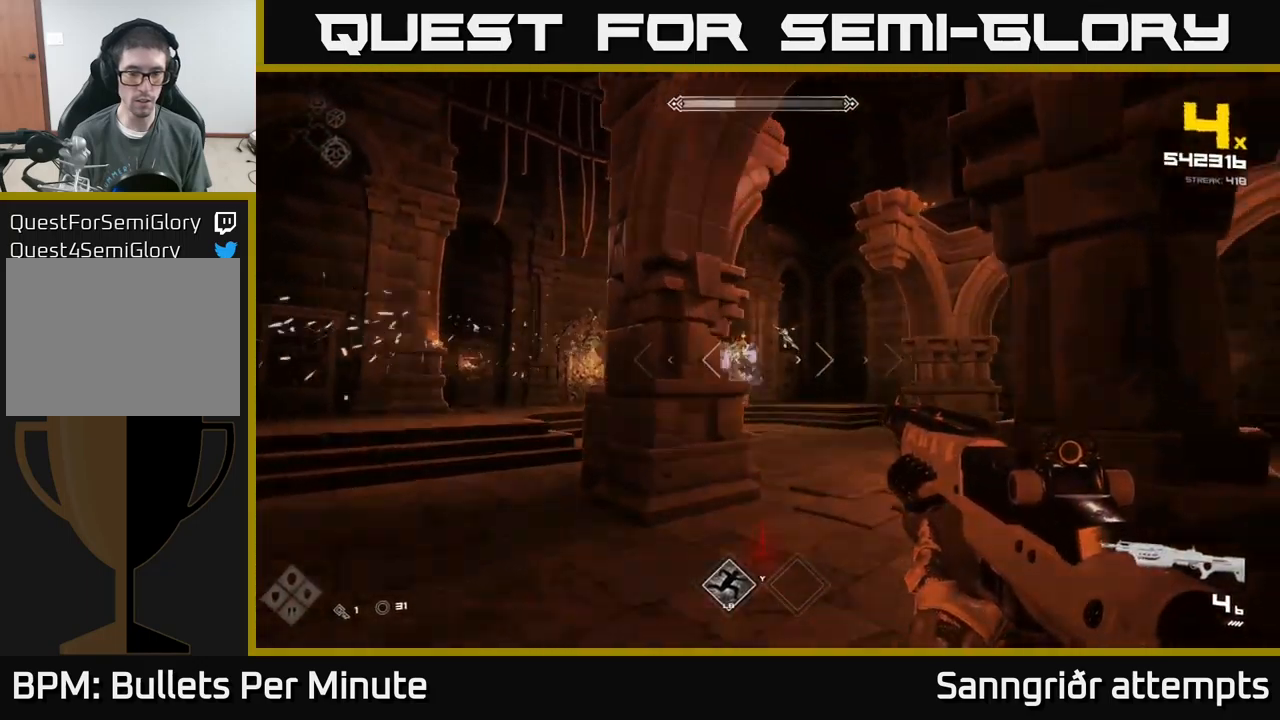
{"buttons": [], "left_stick": "down-right", "right_stick": "center", "events": [[117, "right_stick", "up-left"], [217, "right_stick", "center"], [384, "left_stick", "down-right"]]}
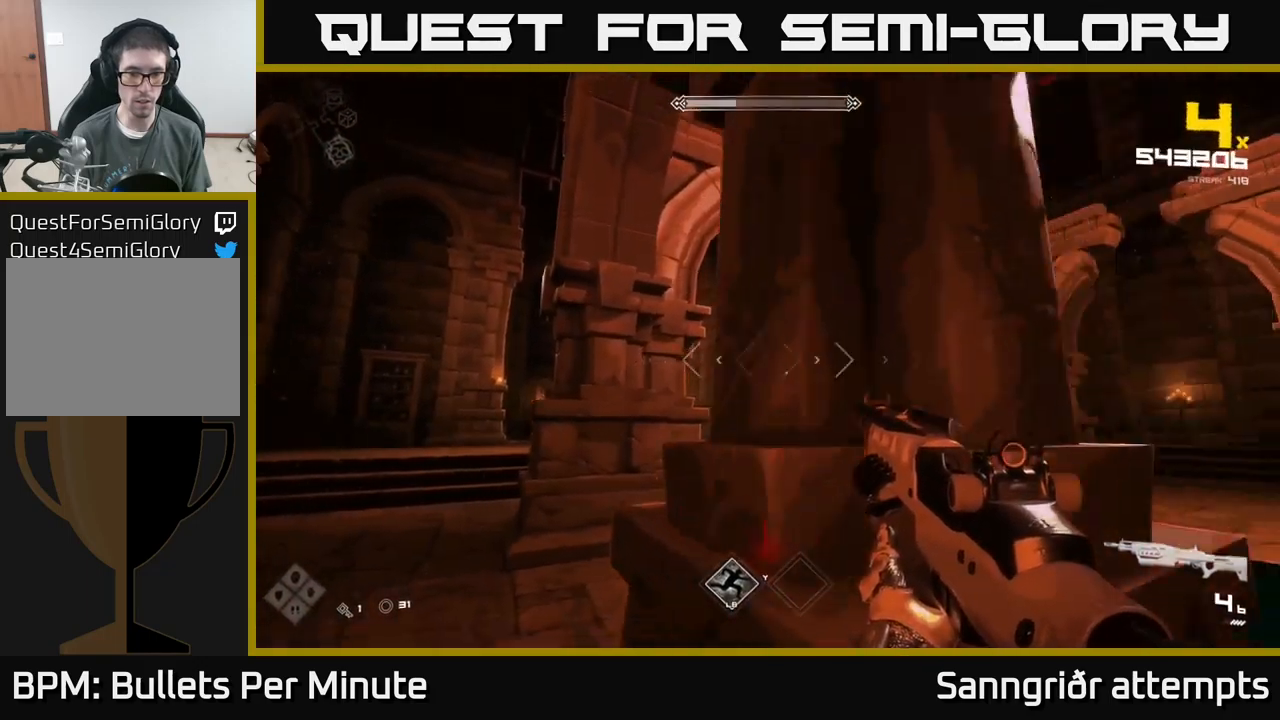
{"buttons": [], "left_stick": "right", "right_stick": "center", "events": [[34, "left_stick", "right"], [217, "R2", "down"], [334, "R2", "up"]]}